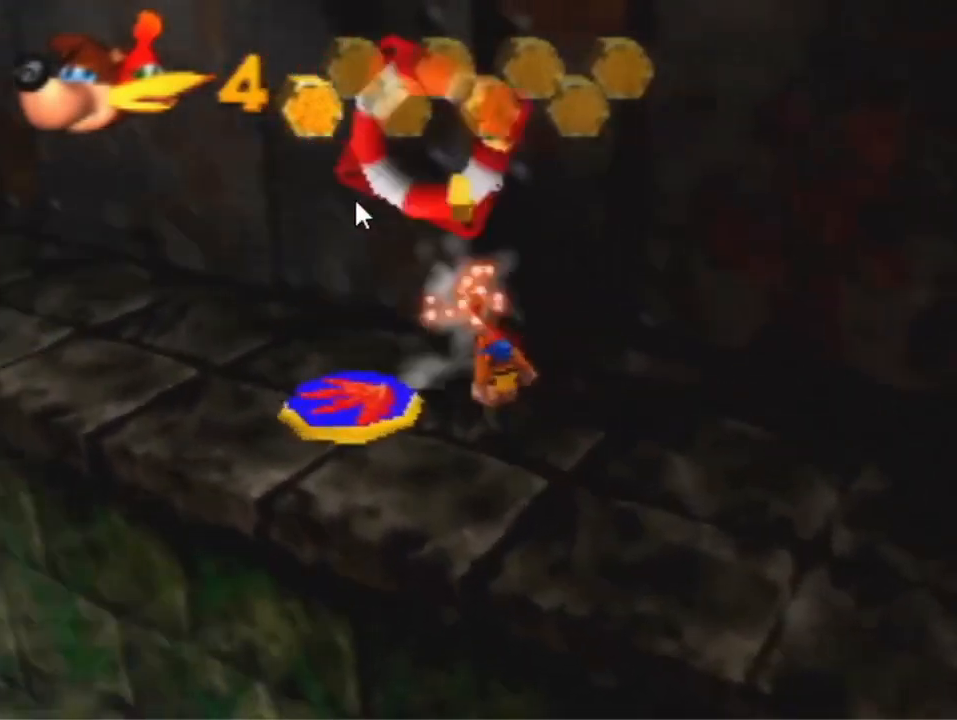
Gameplay with a controller (Nintendo layout); each line is a JSON object with the inputs held at the frame after it. "events" lists button and stick changes between this image and that frame as [ms after this image, input, new state], when the widget could be followed in between. Not read: L3 R3 Z.
{"buttons": ["R1"], "left_stick": "left", "events": [[167, "left_stick", "left"]]}
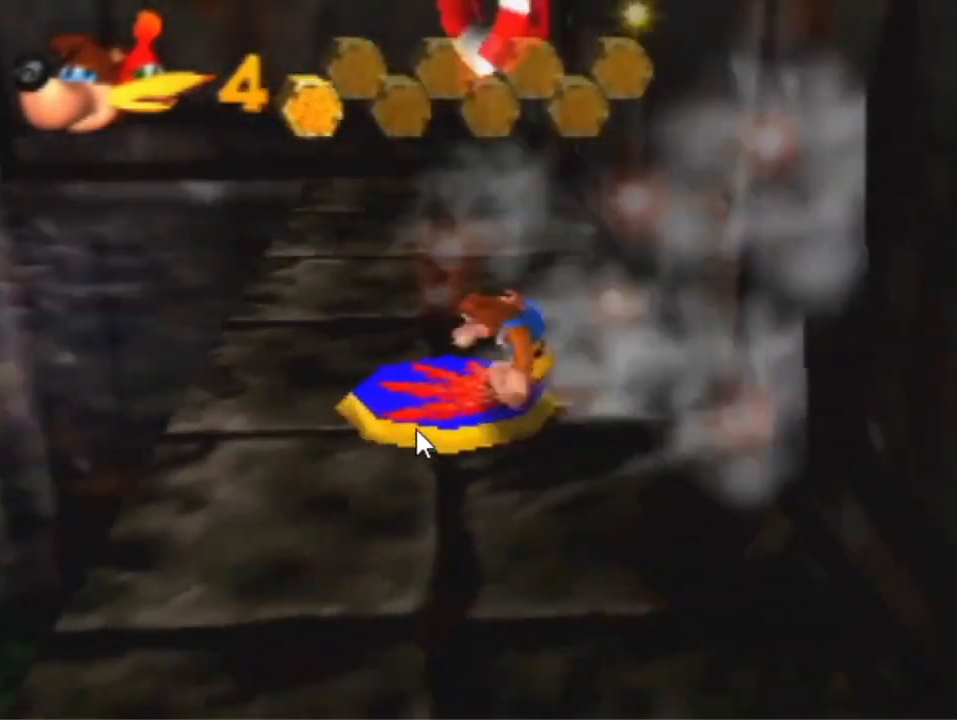
{"buttons": ["R1"], "left_stick": "up-left", "events": [[133, "A", "down"], [200, "A", "up"], [200, "left_stick", "up-left"]]}
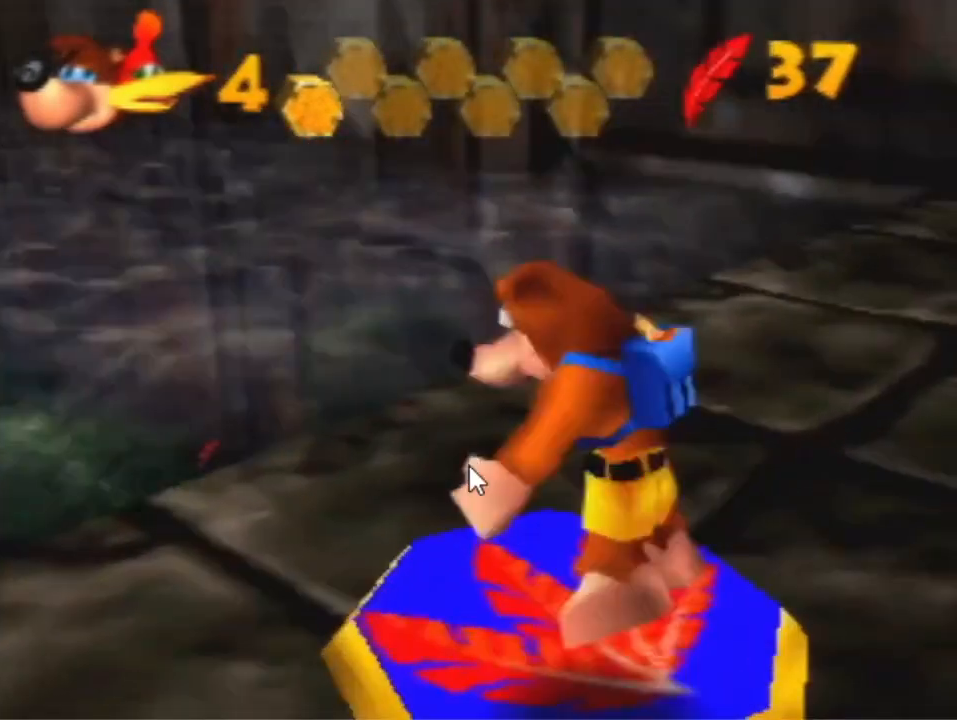
{"buttons": ["A", "B", "R1"], "left_stick": "center", "events": [[33, "left_stick", "center"], [500, "A", "down"], [500, "B", "down"]]}
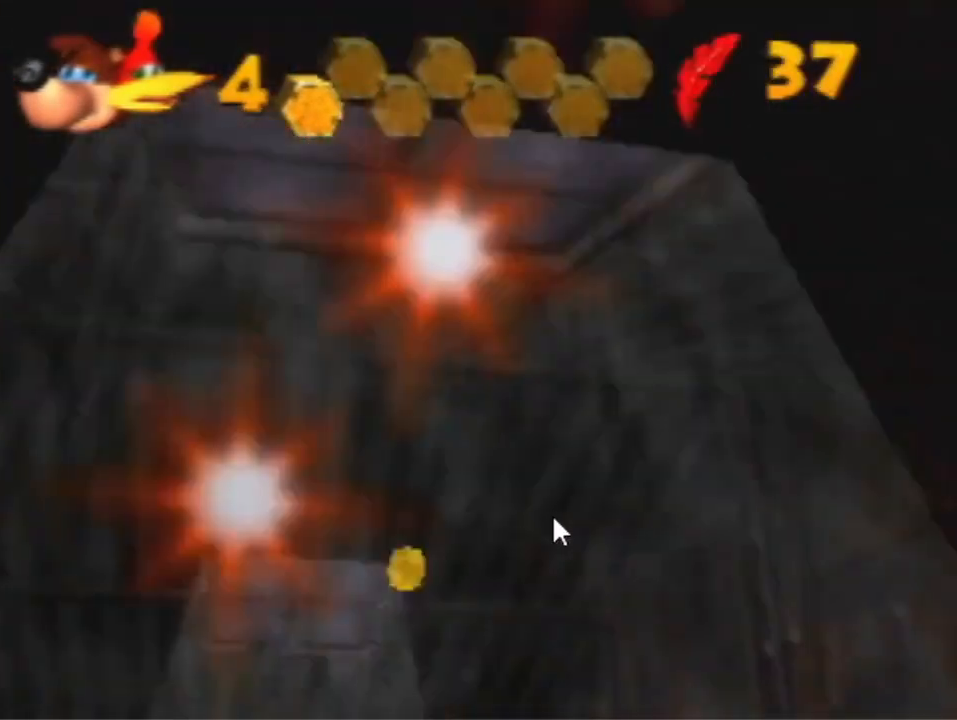
{"buttons": ["R1"], "left_stick": "center", "events": [[400, "B", "up"], [467, "A", "up"]]}
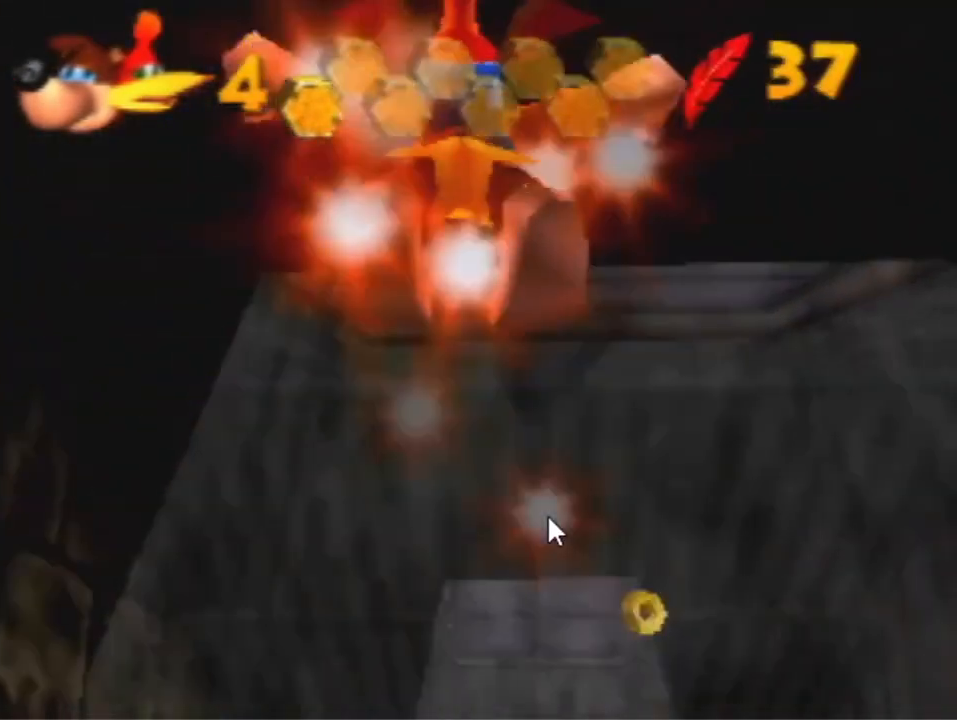
{"buttons": ["R1"], "left_stick": "right", "events": [[167, "left_stick", "right"]]}
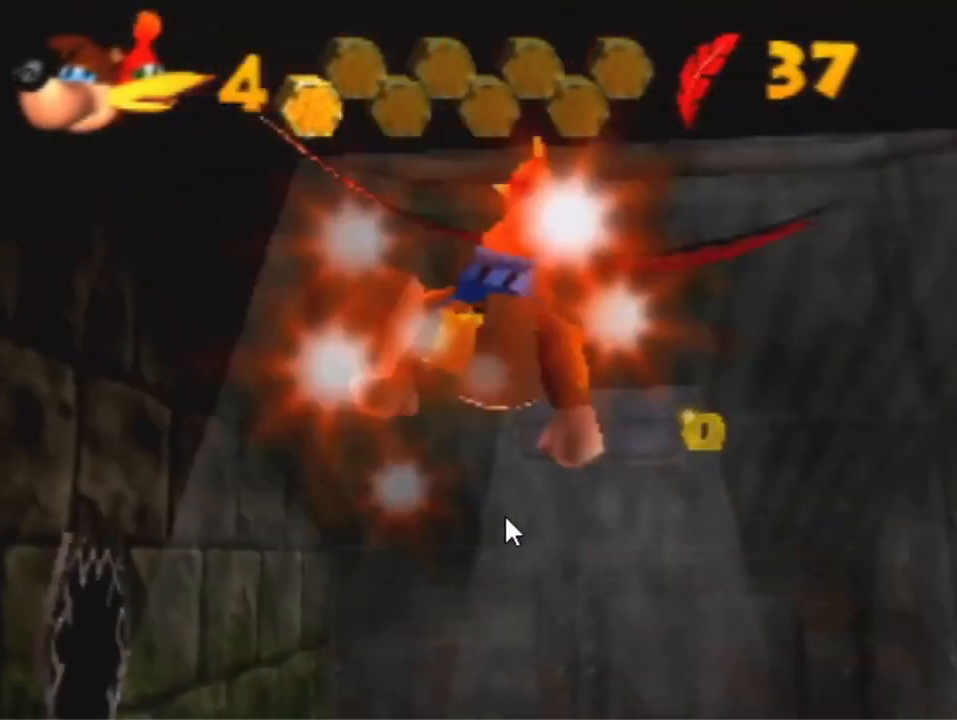
{"buttons": ["R1"], "left_stick": "center", "events": [[33, "left_stick", "center"], [300, "left_stick", "right"], [467, "left_stick", "center"]]}
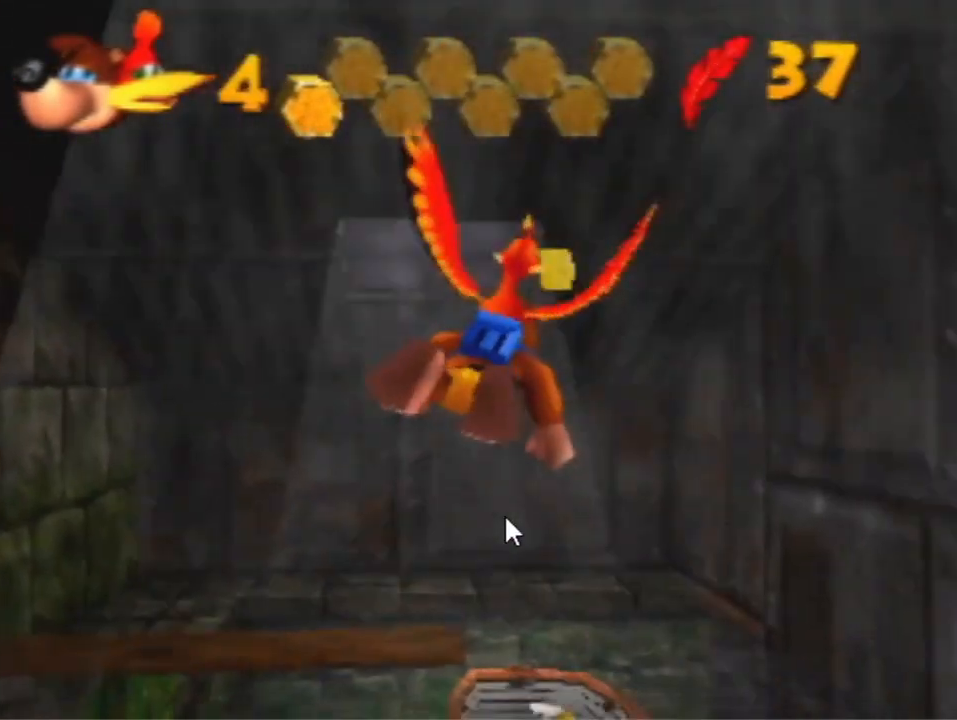
{"buttons": ["R1"], "left_stick": "center", "events": []}